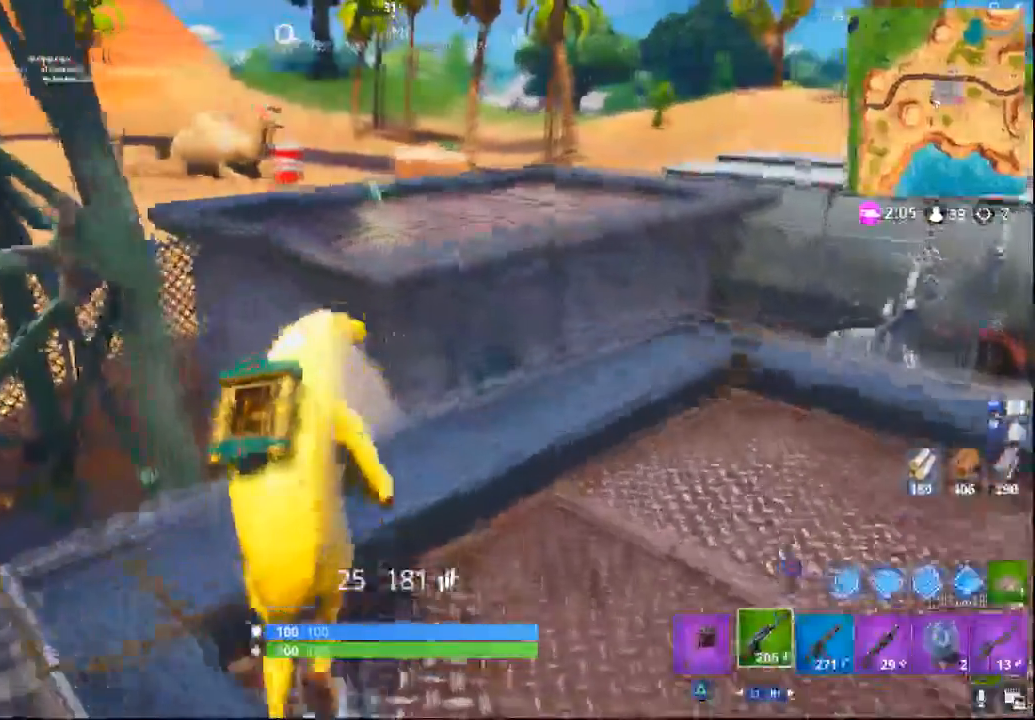
Gameplay with a controller (PlayStation layout); each line is a JSON object with the inputs held at the frame after it. "events" lists button and stick changes between this image and that frame as [ms after this image, input, new state], when the widget could be followed in between.
{"buttons": [], "left_stick": "center", "right_stick": "center"}
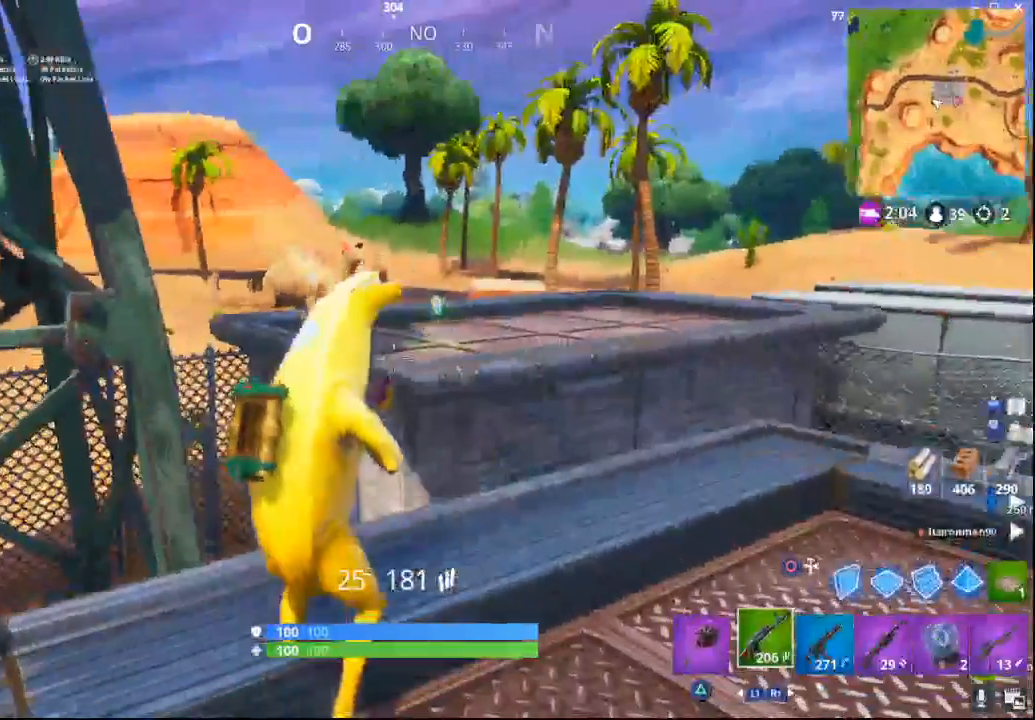
{"buttons": ["L2"], "left_stick": "center", "right_stick": "up", "events": [[50, "right_stick", "up-right"], [183, "right_stick", "center"], [350, "L2", "down"], [483, "right_stick", "up"]]}
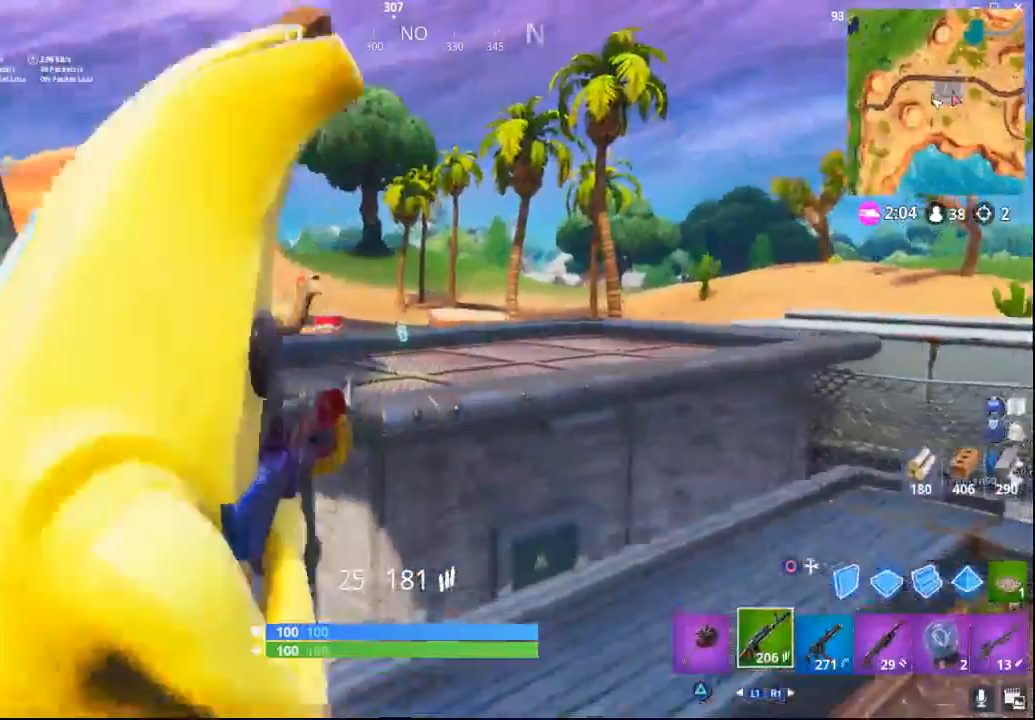
{"buttons": [], "left_stick": "center", "right_stick": "center"}
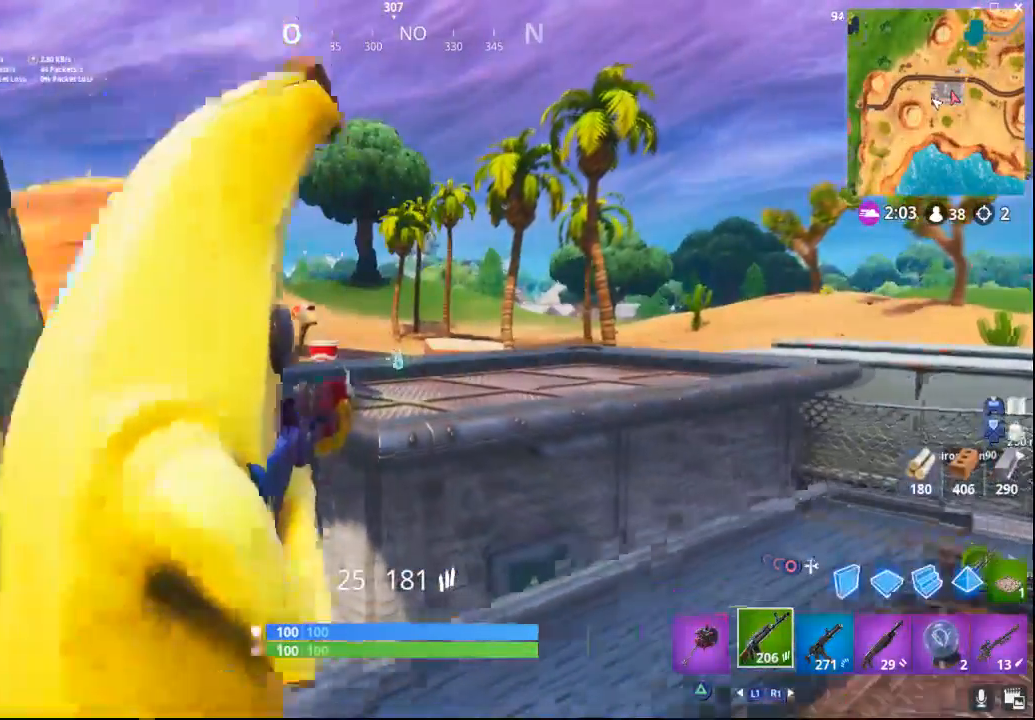
{"buttons": [], "left_stick": "up-left", "right_stick": "down-right", "events": [[100, "right_stick", "down-right"], [233, "right_stick", "down"], [250, "left_stick", "up"], [400, "left_stick", "up-left"], [500, "right_stick", "down-right"]]}
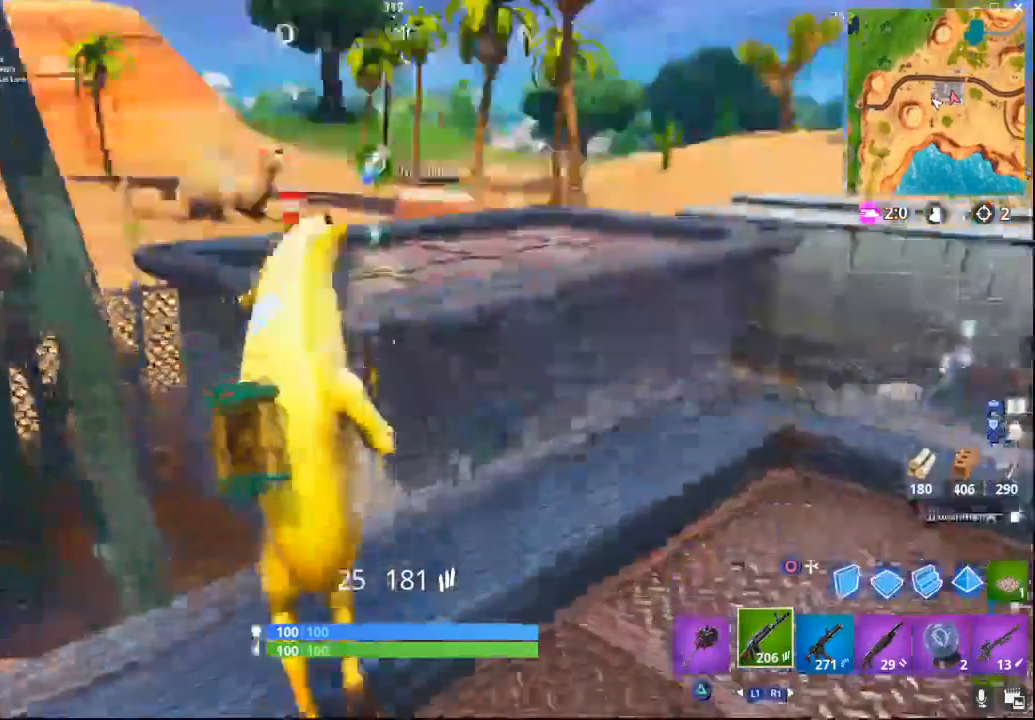
{"buttons": [], "left_stick": "down-left", "right_stick": "right", "events": [[267, "right_stick", "right"], [367, "left_stick", "down-left"]]}
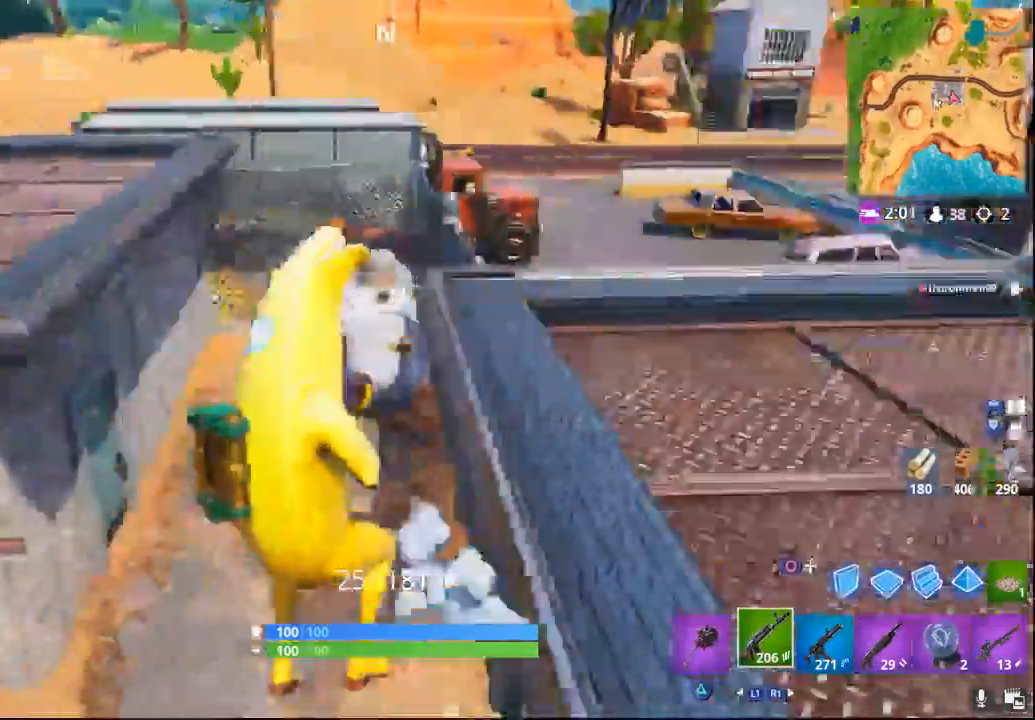
{"buttons": [], "left_stick": "up-left", "right_stick": "center", "events": [[33, "left_stick", "down"], [150, "left_stick", "up-left"], [417, "right_stick", "center"]]}
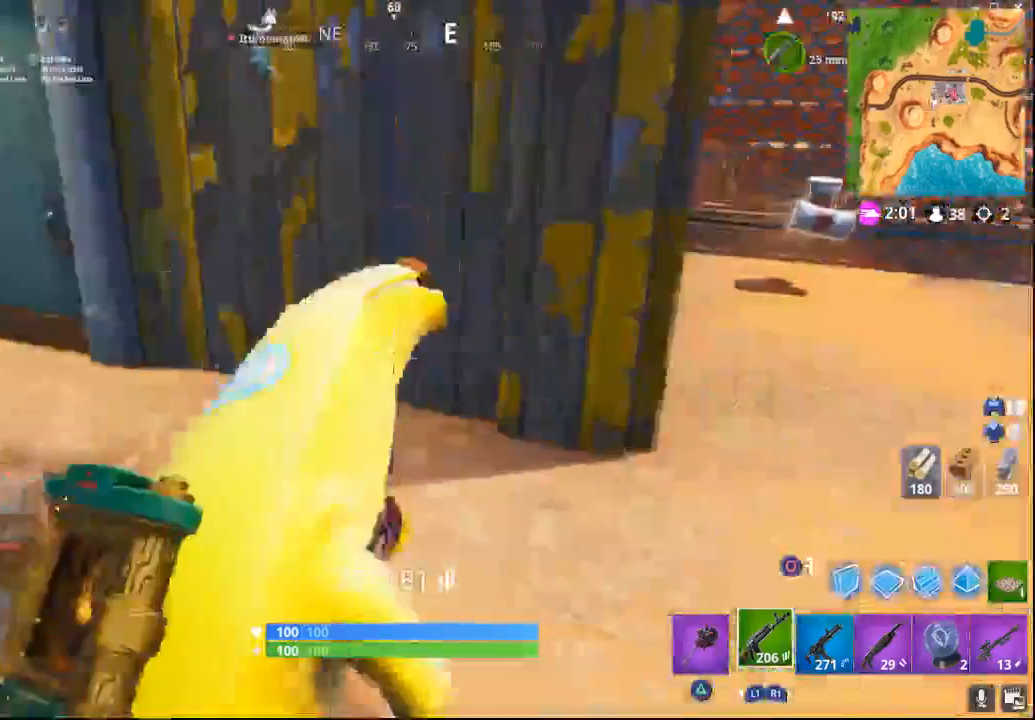
{"buttons": [], "left_stick": "up-left", "right_stick": "center", "events": []}
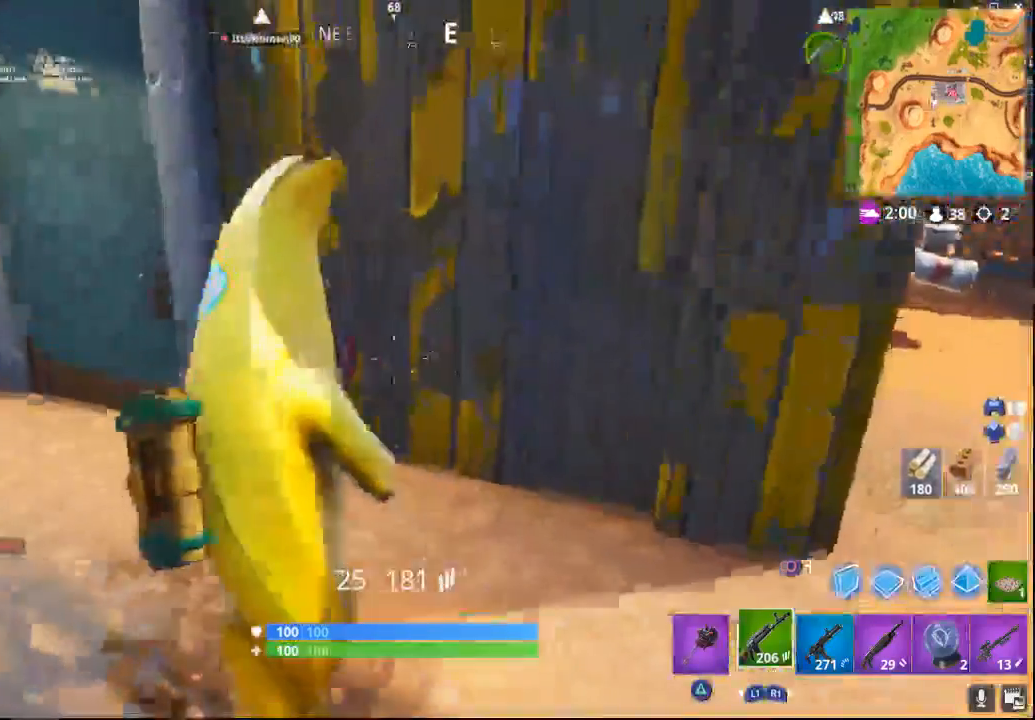
{"buttons": ["SQUARE"], "left_stick": "up", "right_stick": "center", "events": [[383, "SQUARE", "down"], [417, "left_stick", "up"]]}
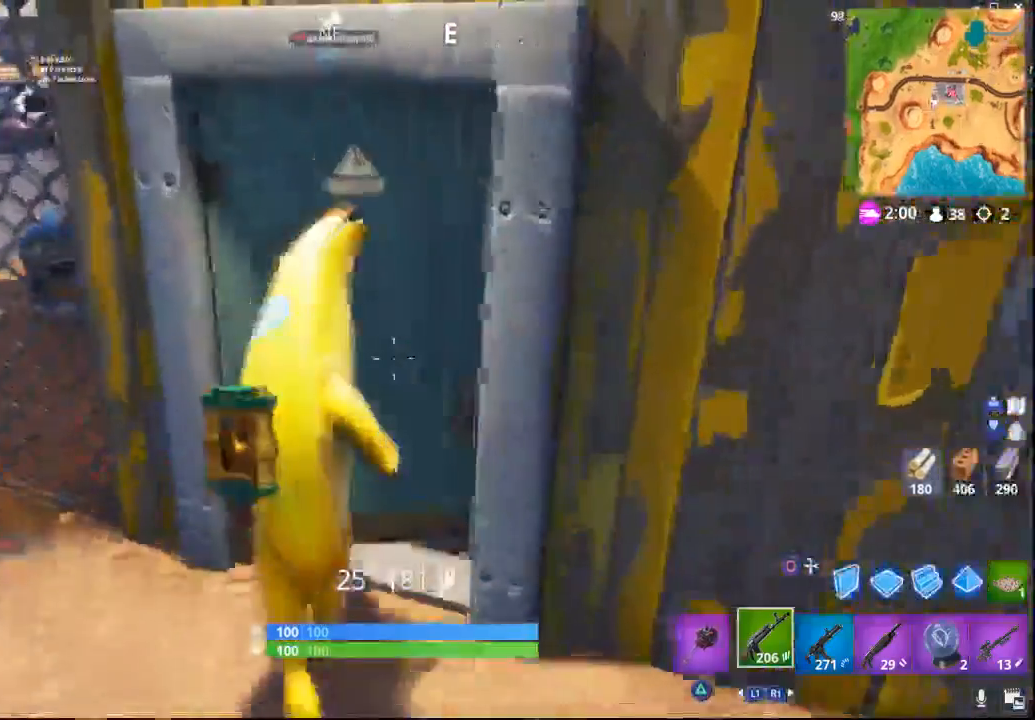
{"buttons": [], "left_stick": "up", "right_stick": "right", "events": [[17, "SQUARE", "up"], [200, "right_stick", "right"]]}
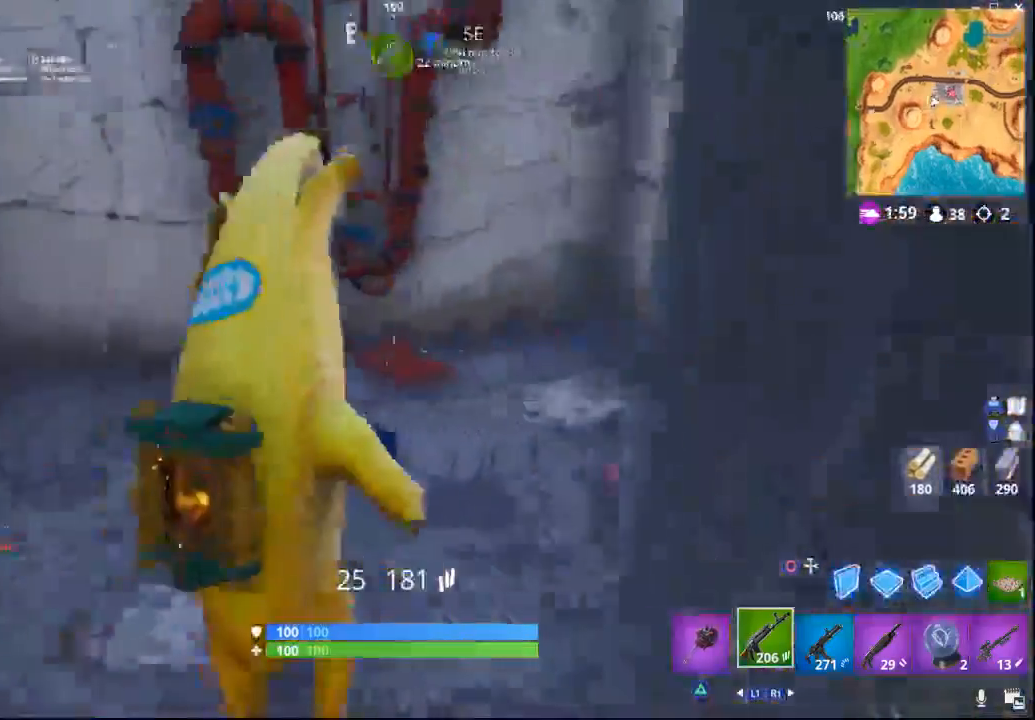
{"buttons": [], "left_stick": "down-right", "right_stick": "right", "events": [[300, "left_stick", "right"], [400, "left_stick", "down-right"]]}
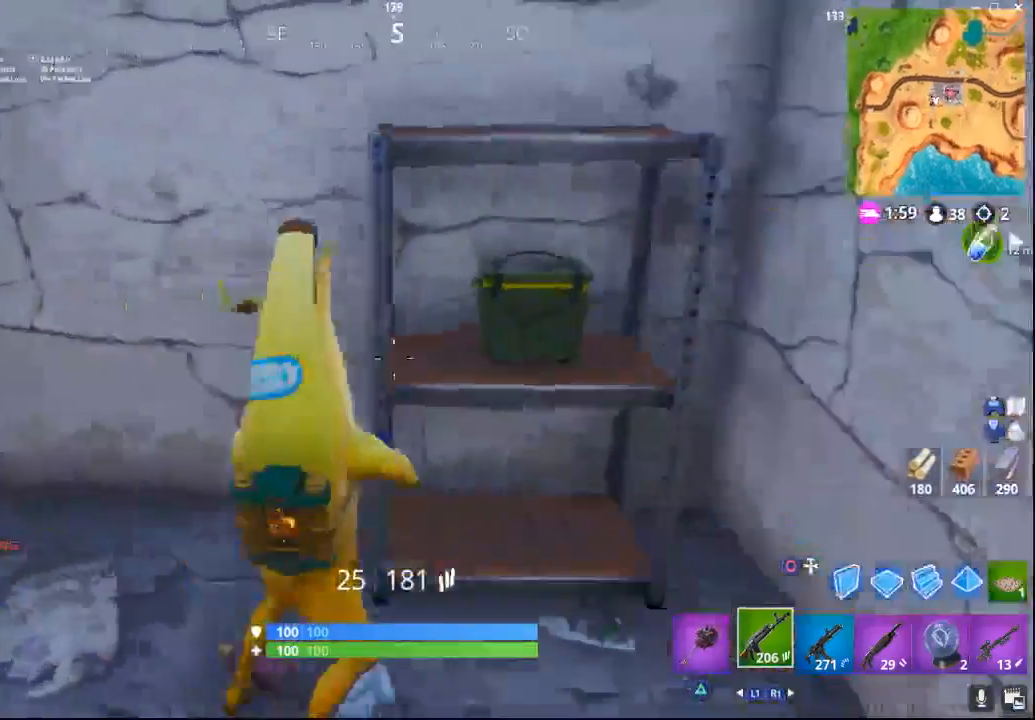
{"buttons": ["SQUARE"], "left_stick": "center", "right_stick": "center", "events": [[250, "left_stick", "up-left"], [250, "right_stick", "up-left"], [350, "right_stick", "center"], [417, "left_stick", "center"], [450, "SQUARE", "down"]]}
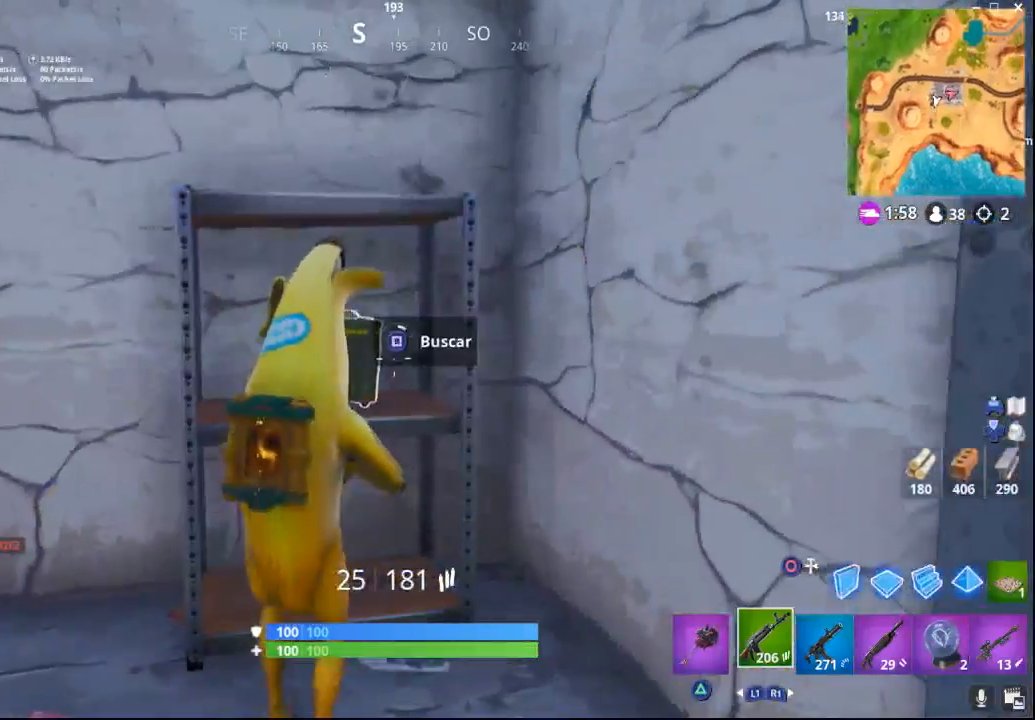
{"buttons": ["SQUARE"], "left_stick": "center", "right_stick": "center", "events": []}
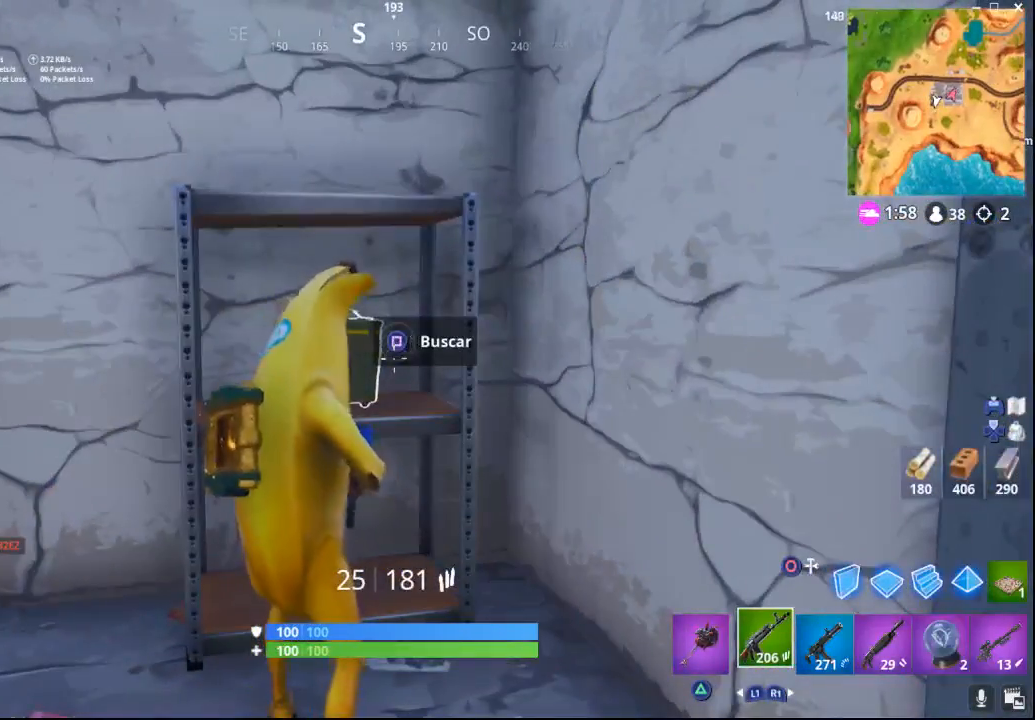
{"buttons": [], "left_stick": "right", "right_stick": "right", "events": [[83, "left_stick", "up"], [283, "SQUARE", "up"], [450, "left_stick", "right"], [483, "right_stick", "right"]]}
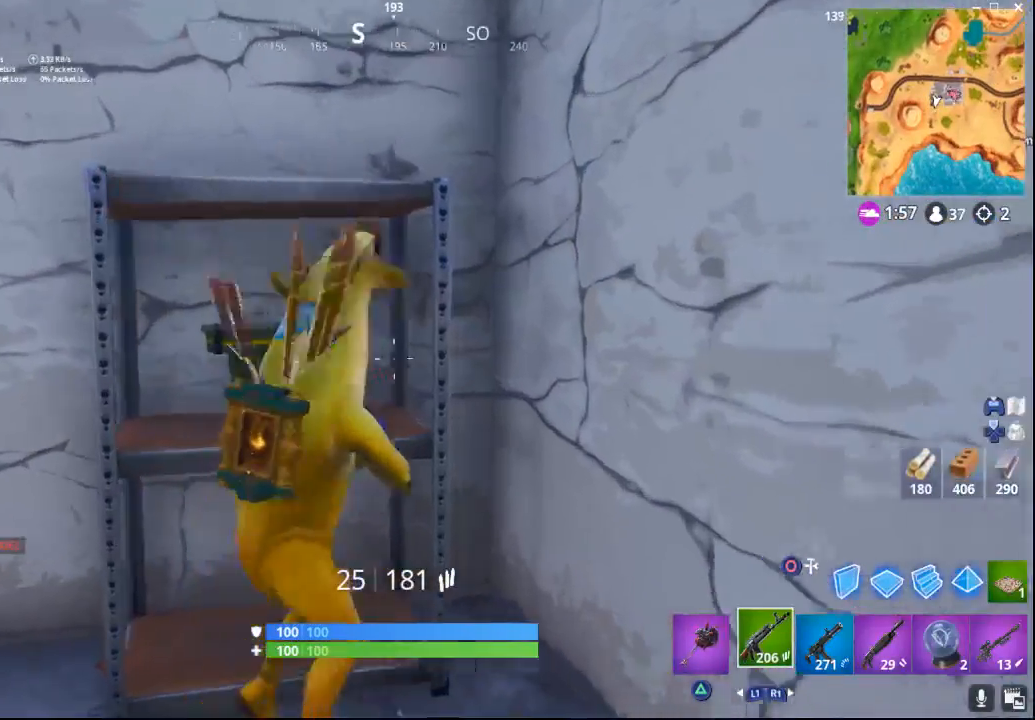
{"buttons": [], "left_stick": "right", "right_stick": "right", "events": []}
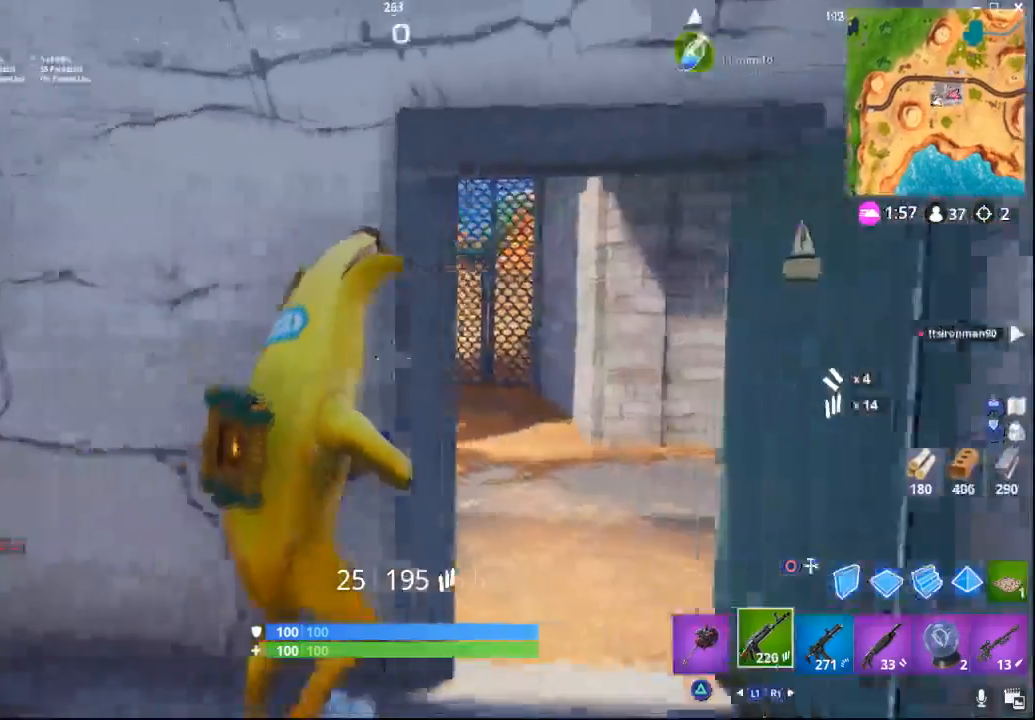
{"buttons": [], "left_stick": "up-right", "right_stick": "center", "events": [[33, "left_stick", "up-right"], [150, "right_stick", "center"]]}
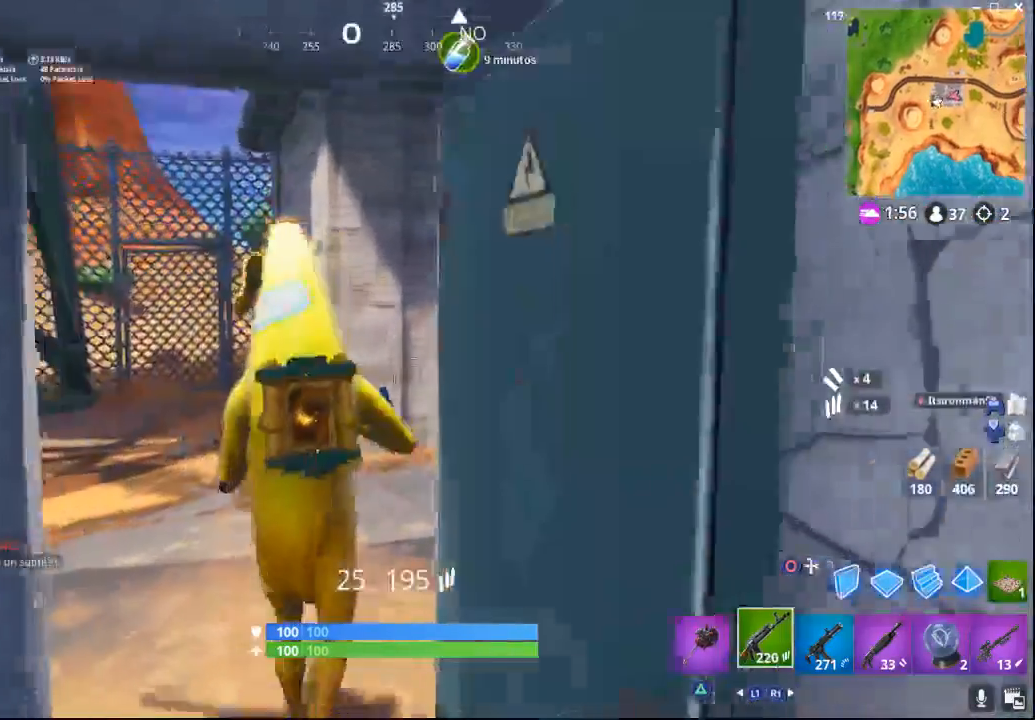
{"buttons": [], "left_stick": "up-right", "right_stick": "center", "events": [[50, "right_stick", "down-right"], [250, "right_stick", "center"]]}
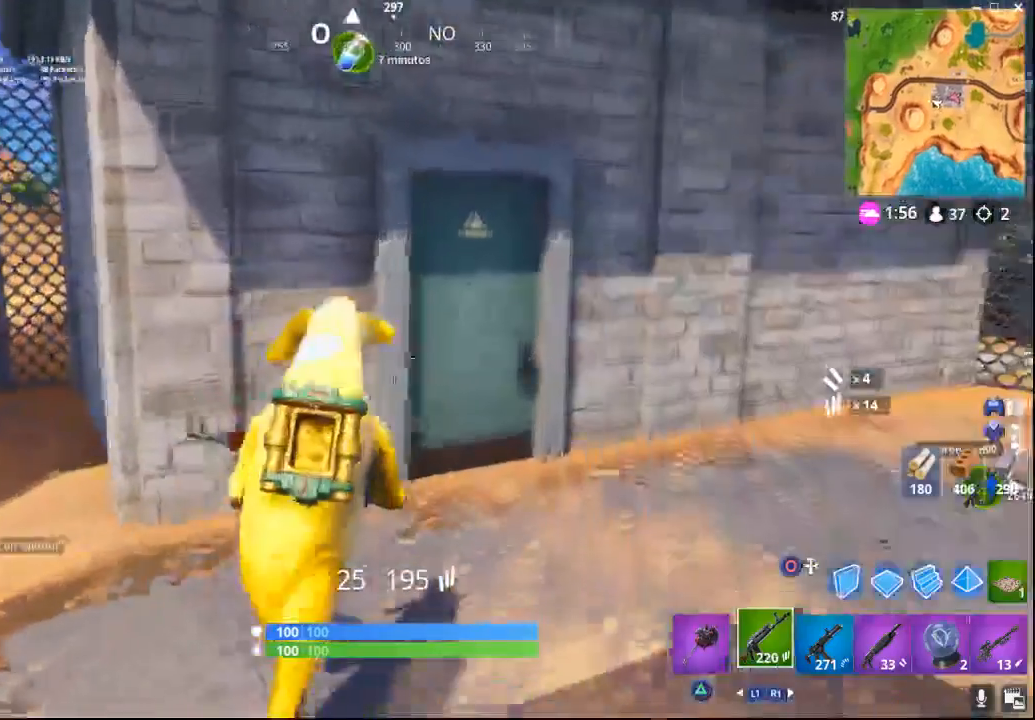
{"buttons": [], "left_stick": "up", "right_stick": "center", "events": [[333, "SQUARE", "down"], [417, "SQUARE", "up"], [483, "left_stick", "up"]]}
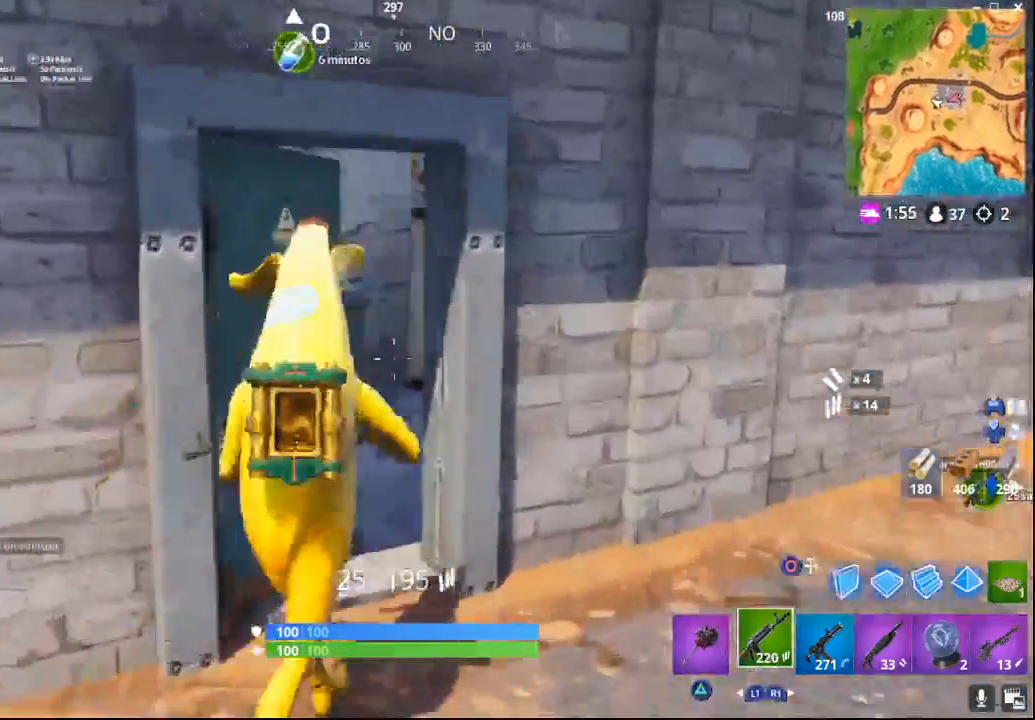
{"buttons": [], "left_stick": "up", "right_stick": "right", "events": [[217, "right_stick", "right"]]}
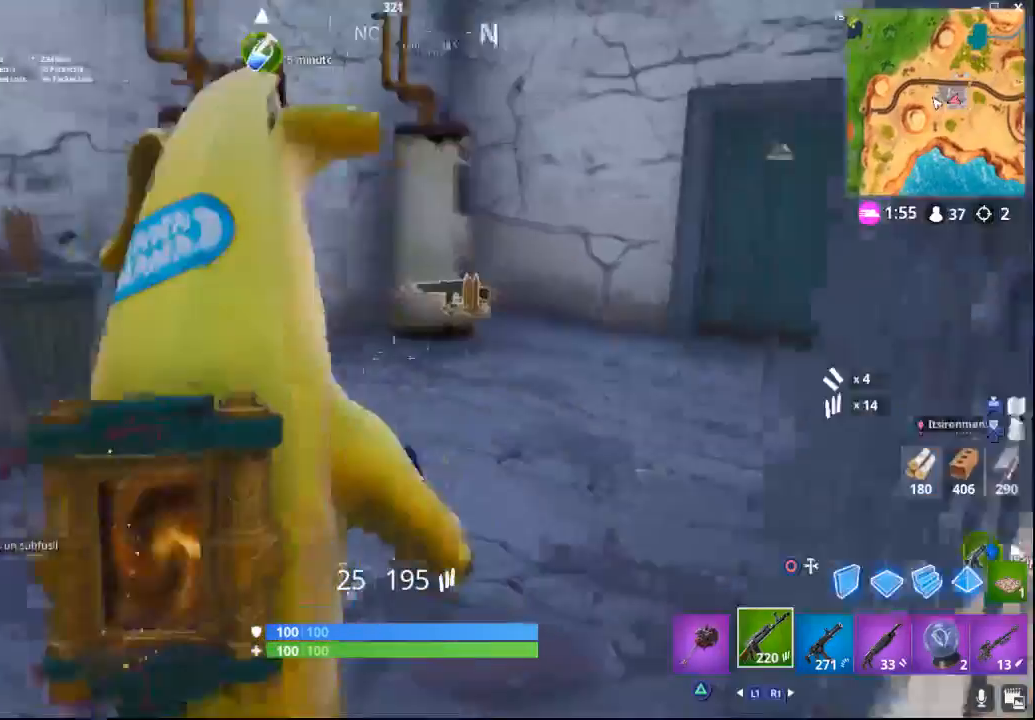
{"buttons": [], "left_stick": "up", "right_stick": "center", "events": [[183, "right_stick", "center"]]}
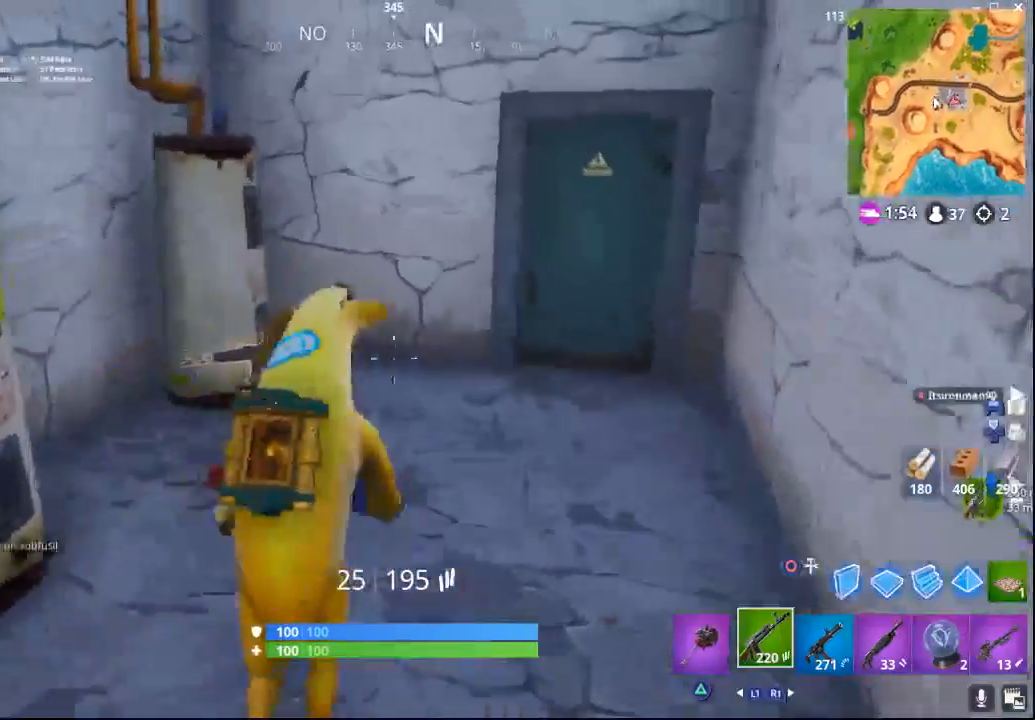
{"buttons": [], "left_stick": "up-right", "right_stick": "center", "events": [[417, "left_stick", "up-right"]]}
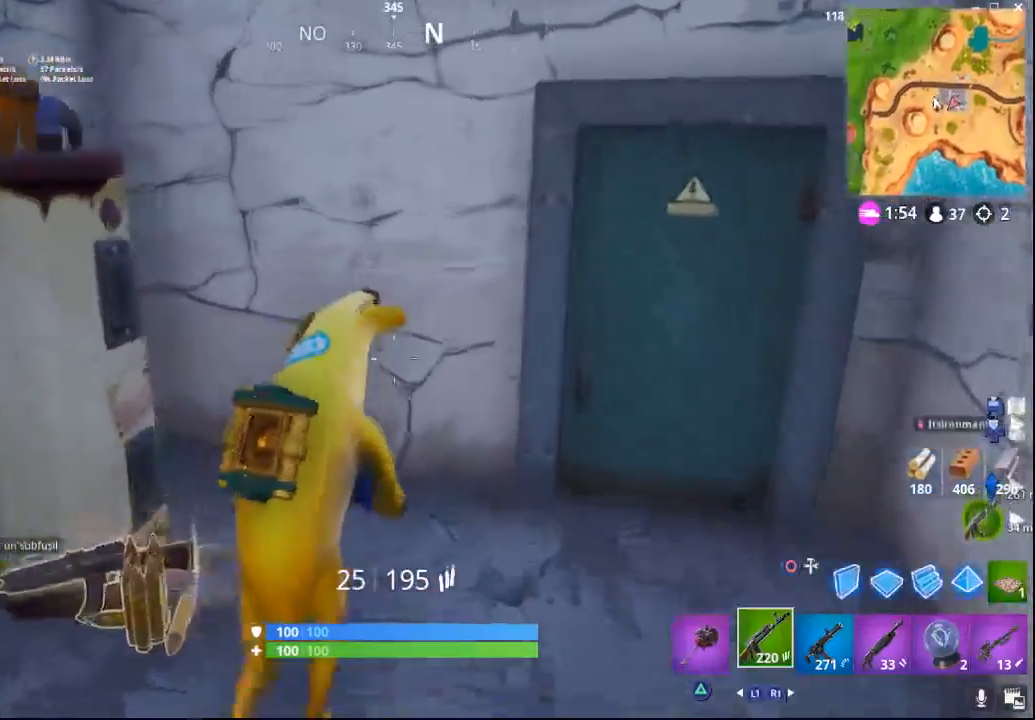
{"buttons": [], "left_stick": "up-right", "right_stick": "center", "events": [[133, "right_stick", "right"], [283, "right_stick", "center"], [400, "SQUARE", "down"], [500, "SQUARE", "up"]]}
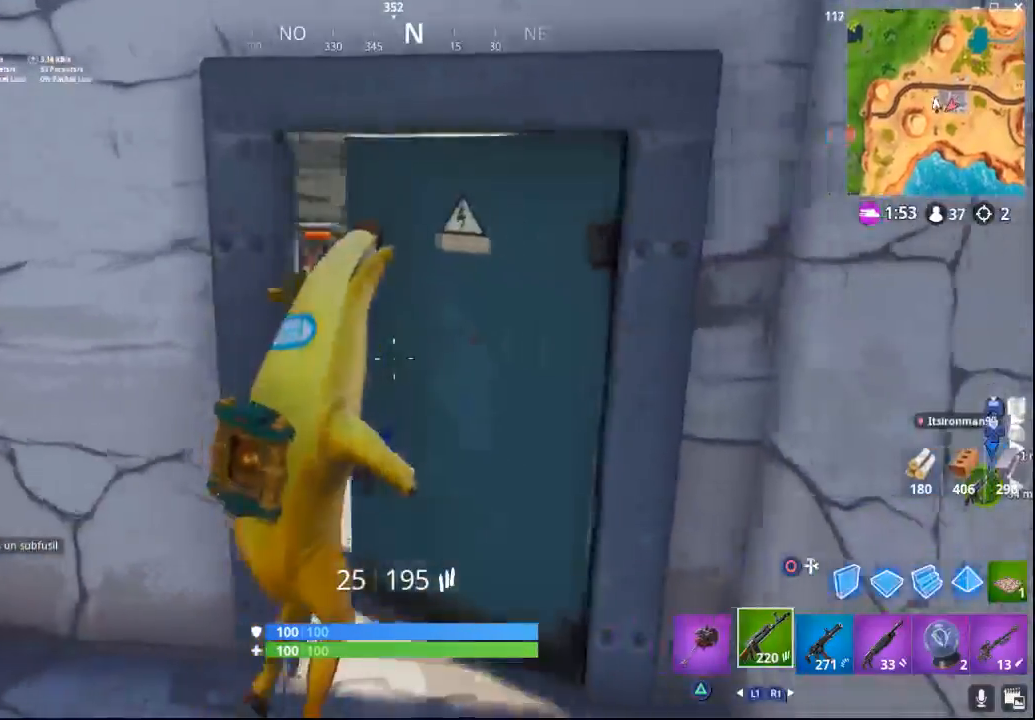
{"buttons": [], "left_stick": "up", "right_stick": "left", "events": [[50, "left_stick", "up"], [183, "right_stick", "up-left"], [400, "right_stick", "left"]]}
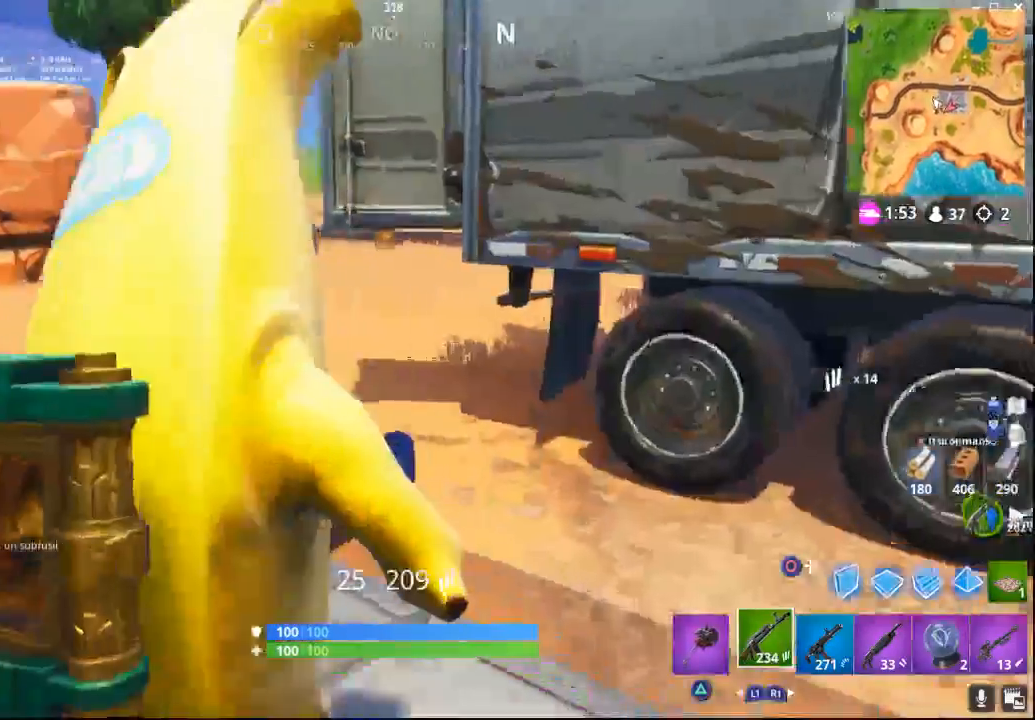
{"buttons": [], "left_stick": "up", "right_stick": "center", "events": [[17, "right_stick", "center"]]}
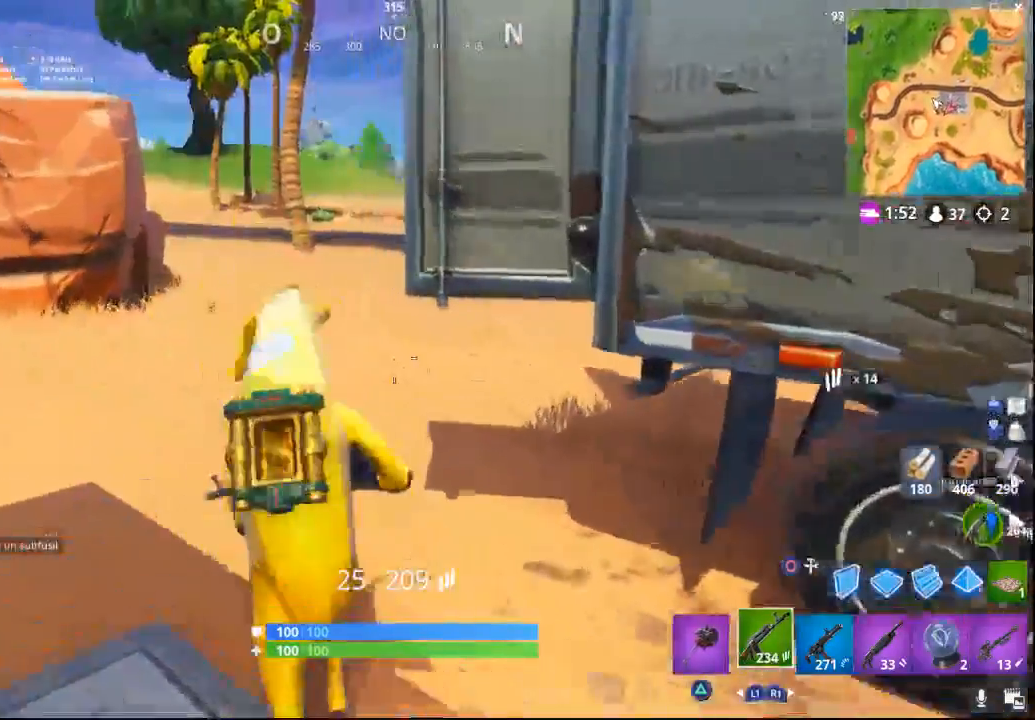
{"buttons": [], "left_stick": "up-left", "right_stick": "right", "events": [[50, "right_stick", "right"], [67, "left_stick", "up-left"]]}
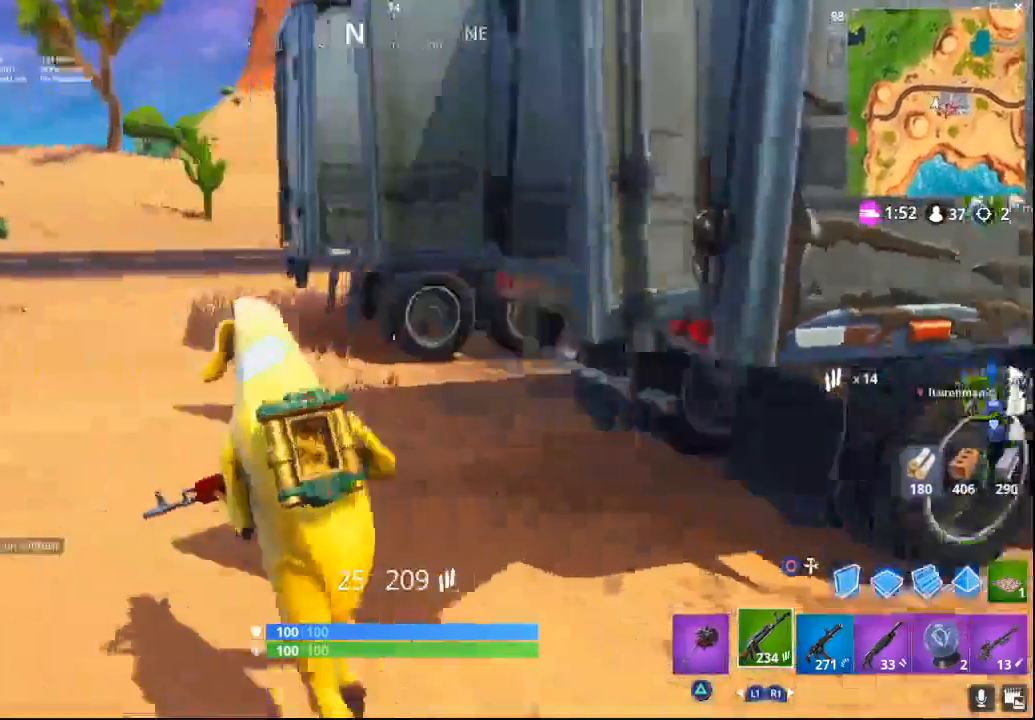
{"buttons": [], "left_stick": "up-left", "right_stick": "center", "events": [[200, "left_stick", "center"], [383, "left_stick", "up-left"], [417, "right_stick", "center"]]}
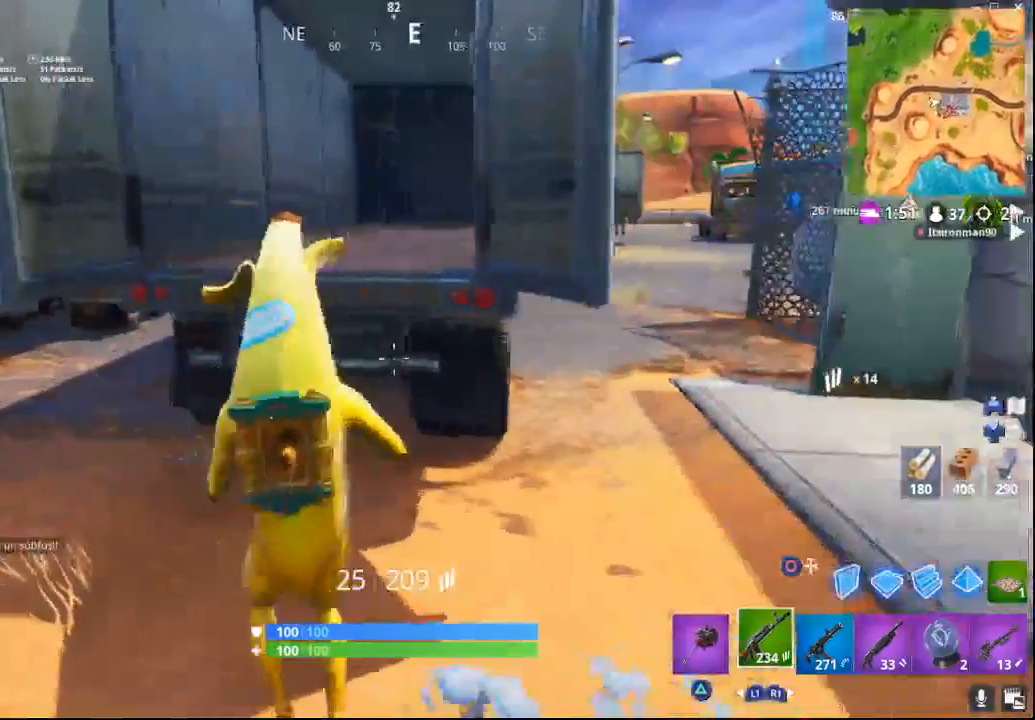
{"buttons": [], "left_stick": "up-left", "right_stick": "left", "events": [[200, "right_stick", "left"]]}
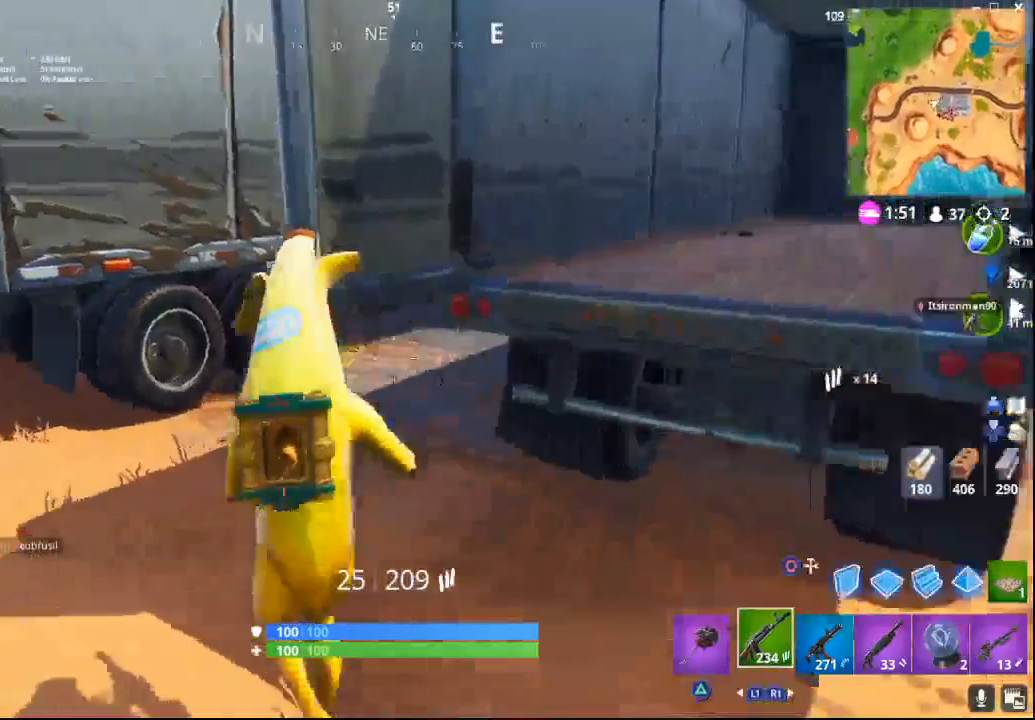
{"buttons": [], "left_stick": "left", "right_stick": "left", "events": [[100, "right_stick", "center"], [333, "right_stick", "left"], [400, "left_stick", "left"]]}
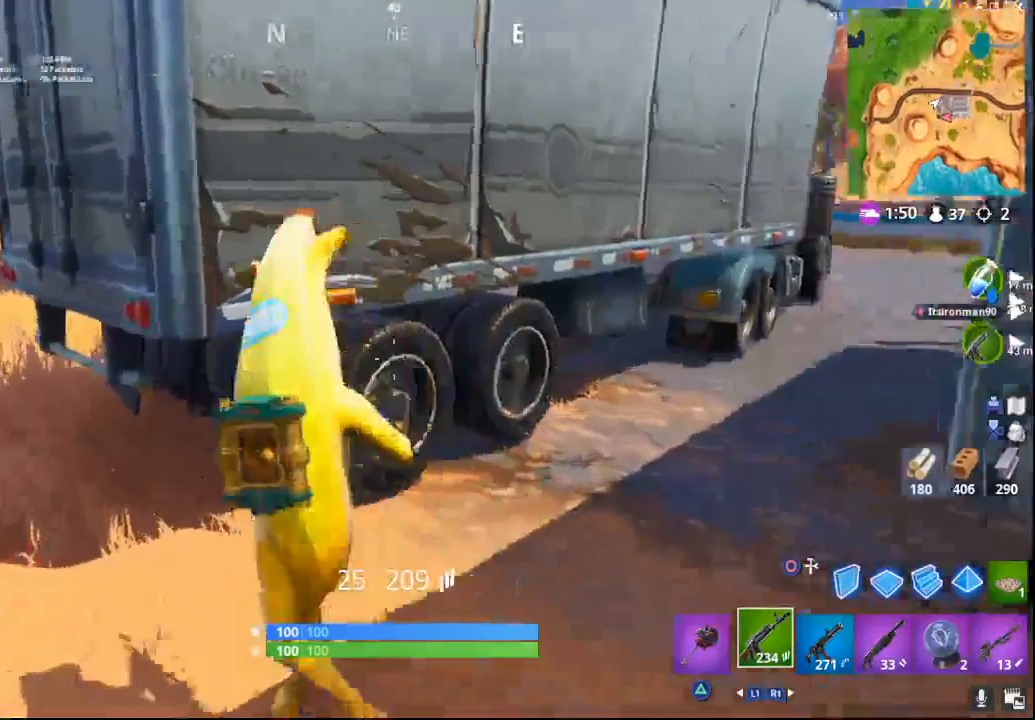
{"buttons": [], "left_stick": "up-left", "right_stick": "center", "events": [[50, "left_stick", "up-left"], [450, "right_stick", "center"]]}
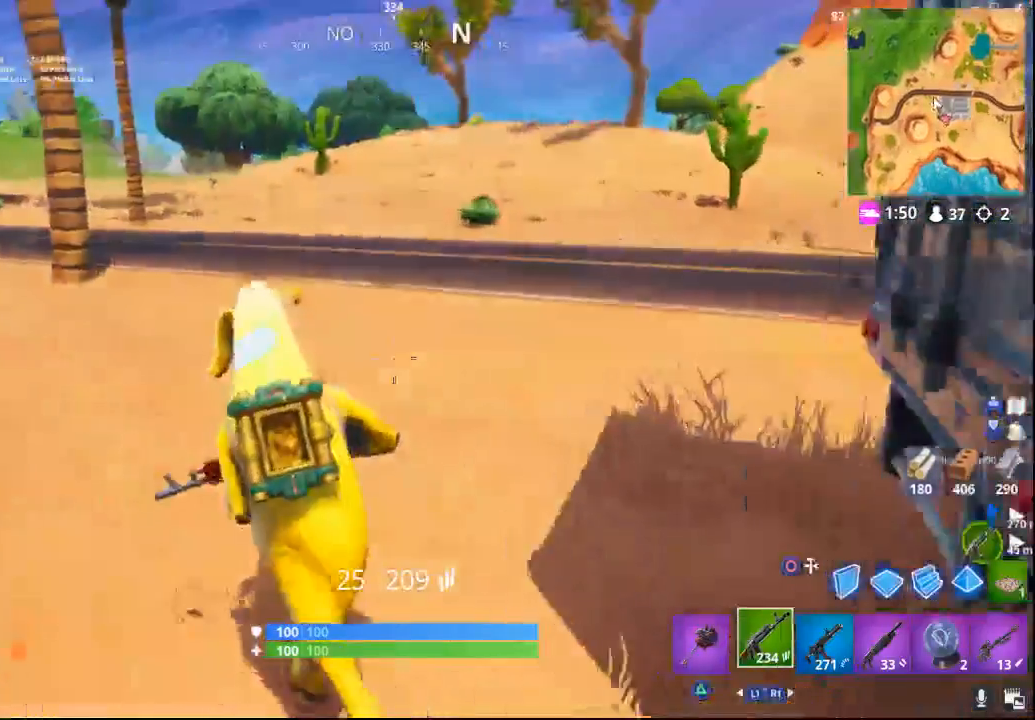
{"buttons": [], "left_stick": "up-left", "right_stick": "left", "events": [[333, "right_stick", "left"]]}
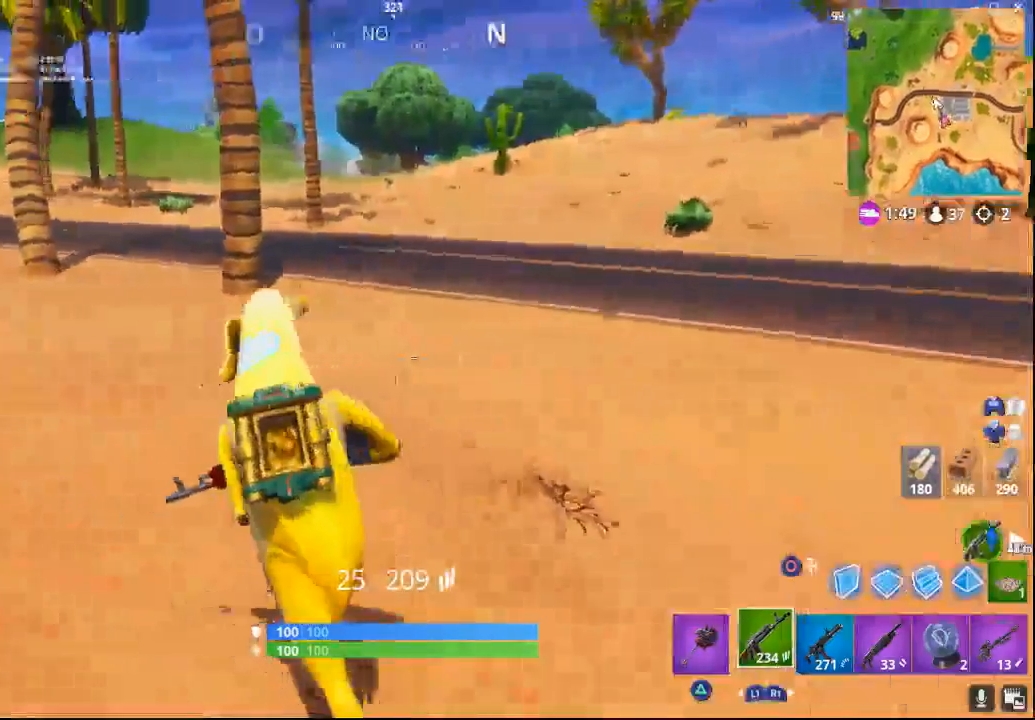
{"buttons": [], "left_stick": "up", "right_stick": "center", "events": [[183, "right_stick", "center"], [333, "left_stick", "up"]]}